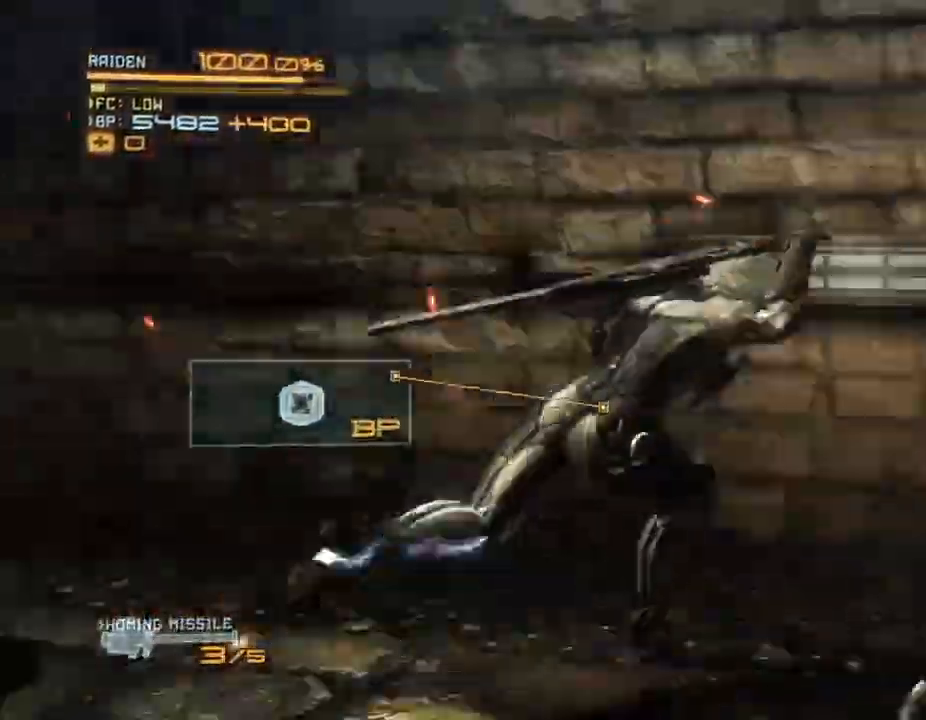
Gameplay with a controller (Xbox layout); each line is a JSON object with the inputs held at the frame after it (dt_ms = milliseconds from this image to that frame). "events" lists button and stick changes between this image and that frame as [ms after this image, input, new state], when the widget could be followed in between. Not read: B DPAD_DOWN DPAD_RIGHT HOME L3 R3 START.
{"dt_ms": 500, "buttons": ["R2"], "left_stick": "right", "right_stick": "center", "events": [[167, "right_stick", "center"]]}
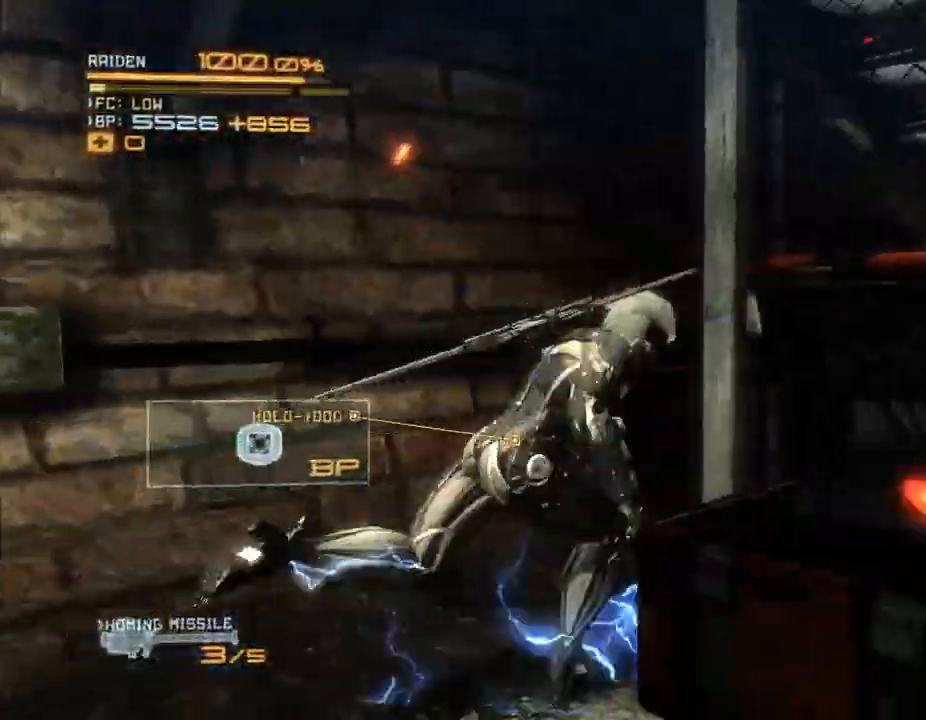
{"dt_ms": 1000, "buttons": ["R2"], "left_stick": "up-left", "right_stick": "center"}
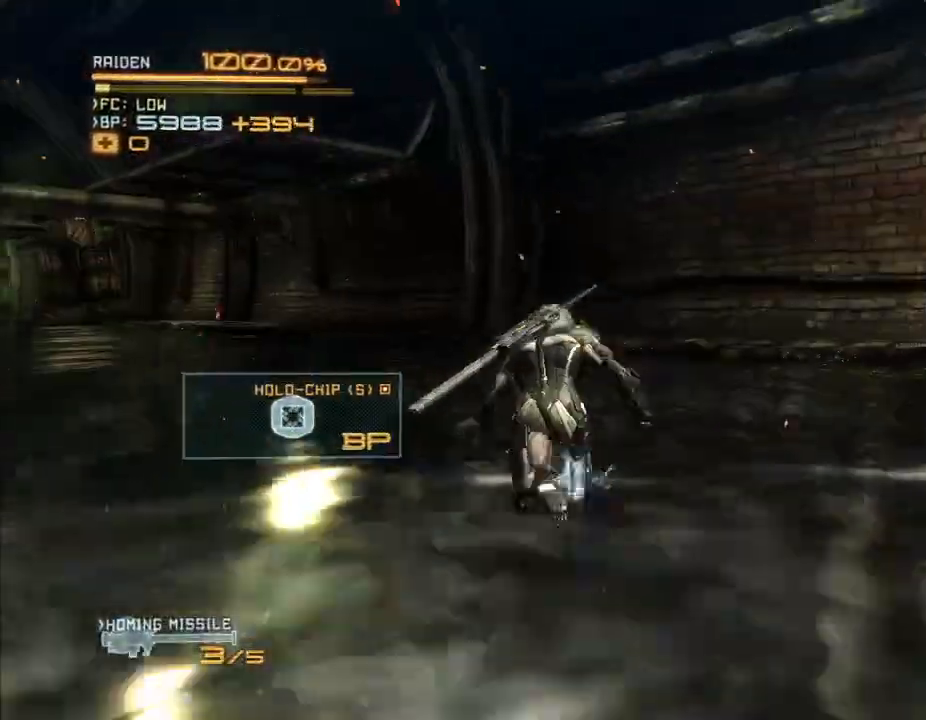
{"dt_ms": 500, "buttons": ["R2"], "left_stick": "up-left", "right_stick": "center", "events": []}
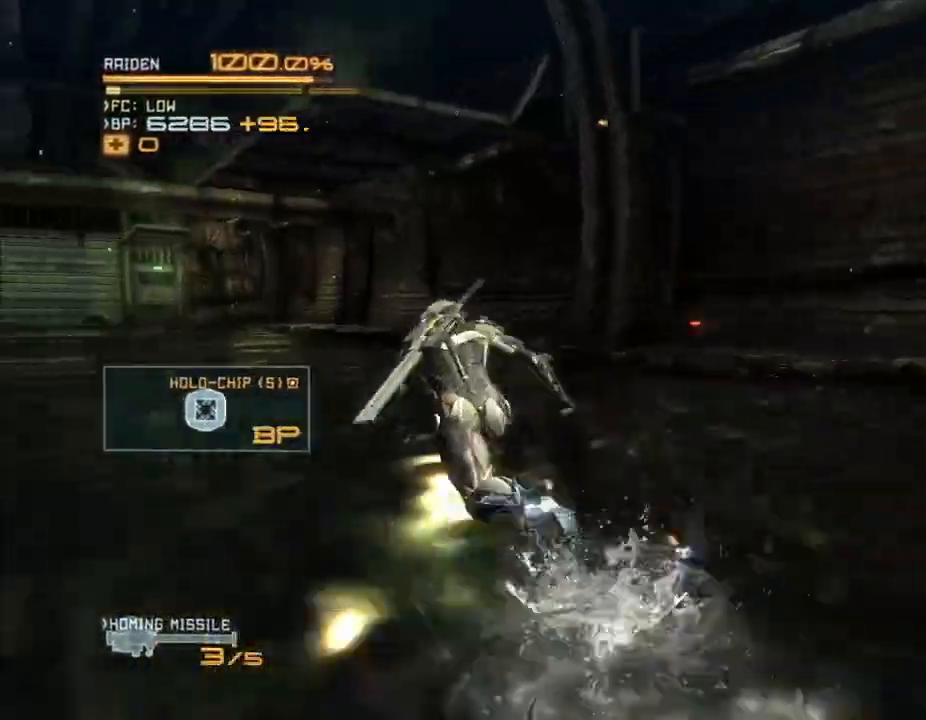
{"dt_ms": 500, "buttons": ["R2"], "left_stick": "up", "right_stick": "center", "events": [[467, "left_stick", "up"]]}
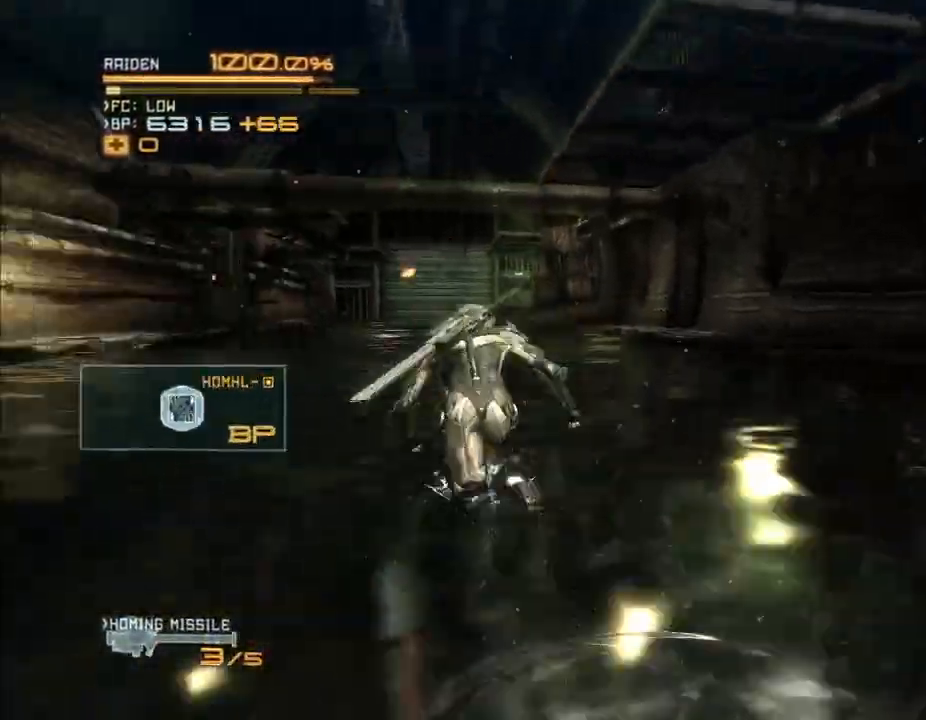
{"dt_ms": 500, "buttons": ["R2"], "left_stick": "up", "right_stick": "center", "events": []}
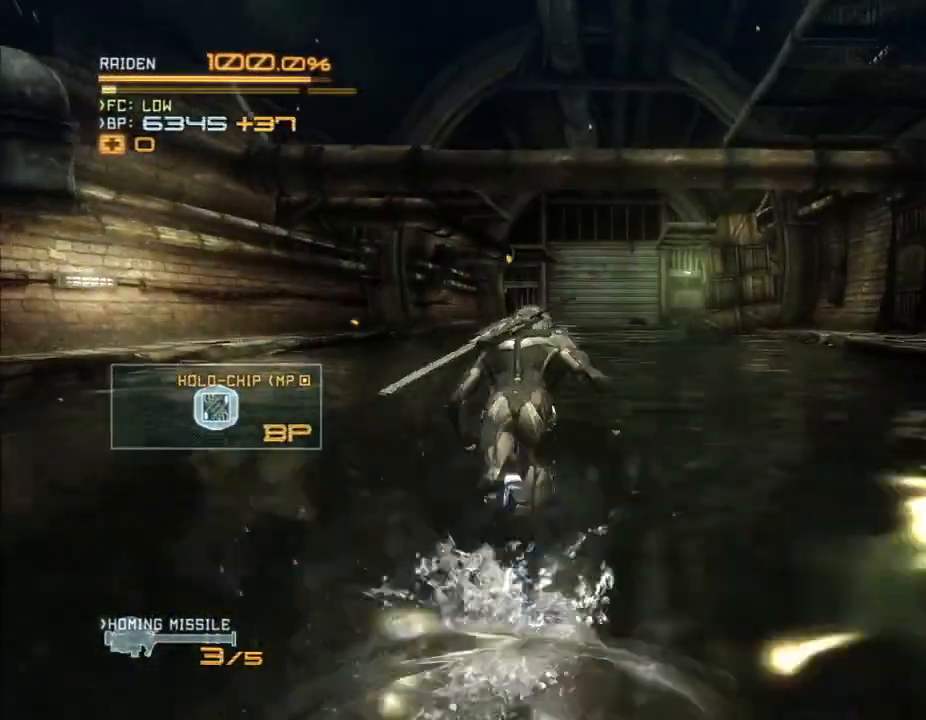
{"dt_ms": 1000, "buttons": ["R2"], "left_stick": "up", "right_stick": "down-right"}
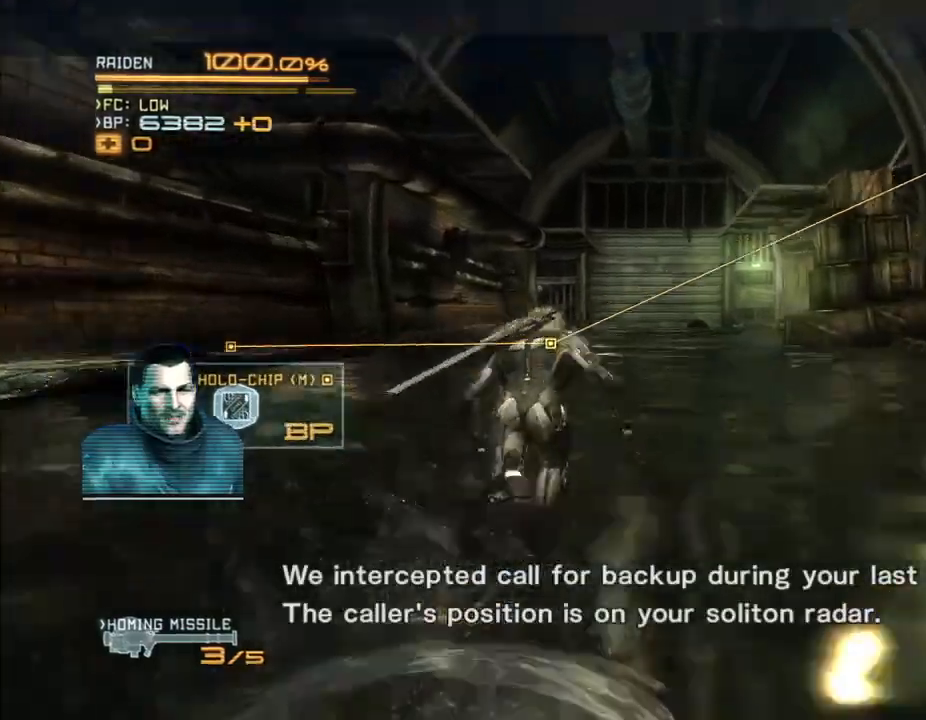
{"dt_ms": 500, "buttons": ["R2"], "left_stick": "up", "right_stick": "down-right", "events": [[167, "right_stick", "center"], [433, "right_stick", "down-right"]]}